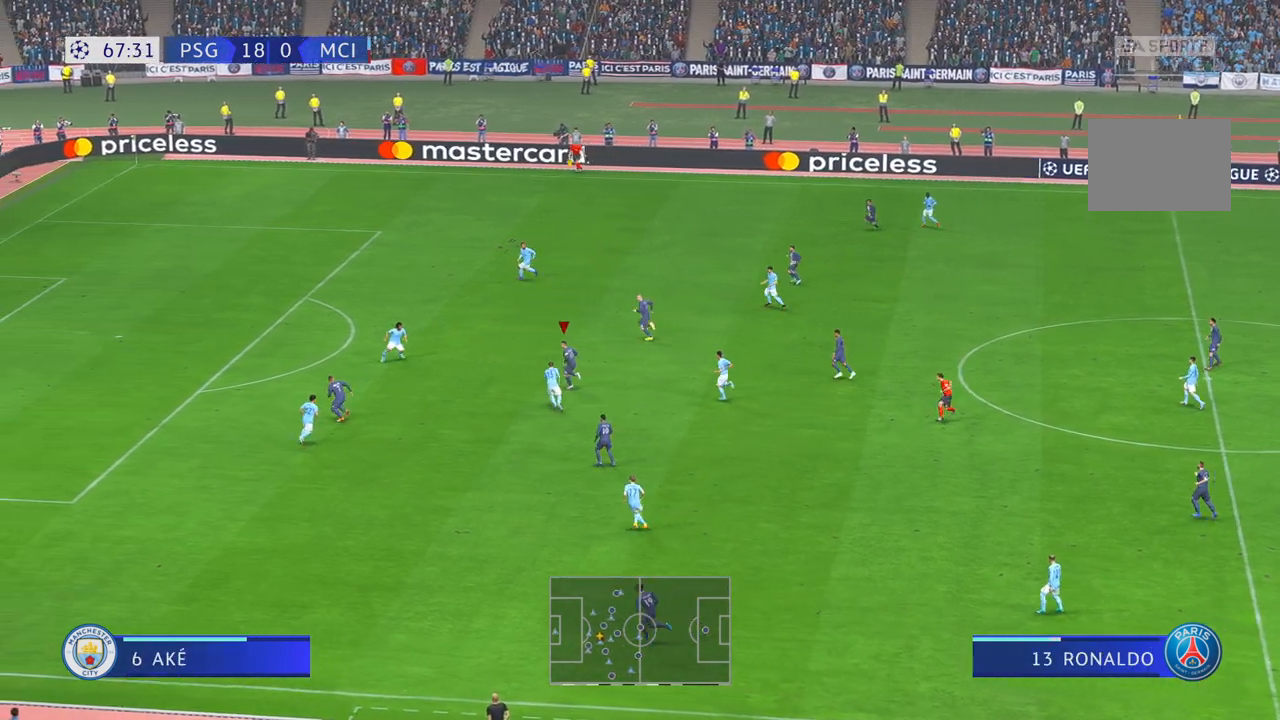
Gameplay with a controller (Xbox layout); each line is a JSON object with the inputs held at the frame after it (dt_ms = milliseconds from this image to that frame). "events" lists button and stick changes between this image and that frame as [ms after this image, input, new state], when the widget could be followed in between. Not read: L3 R3.
{"dt_ms": 500, "buttons": ["R2"], "left_stick": "up", "right_stick": "center", "events": [[217, "left_stick", "up"]]}
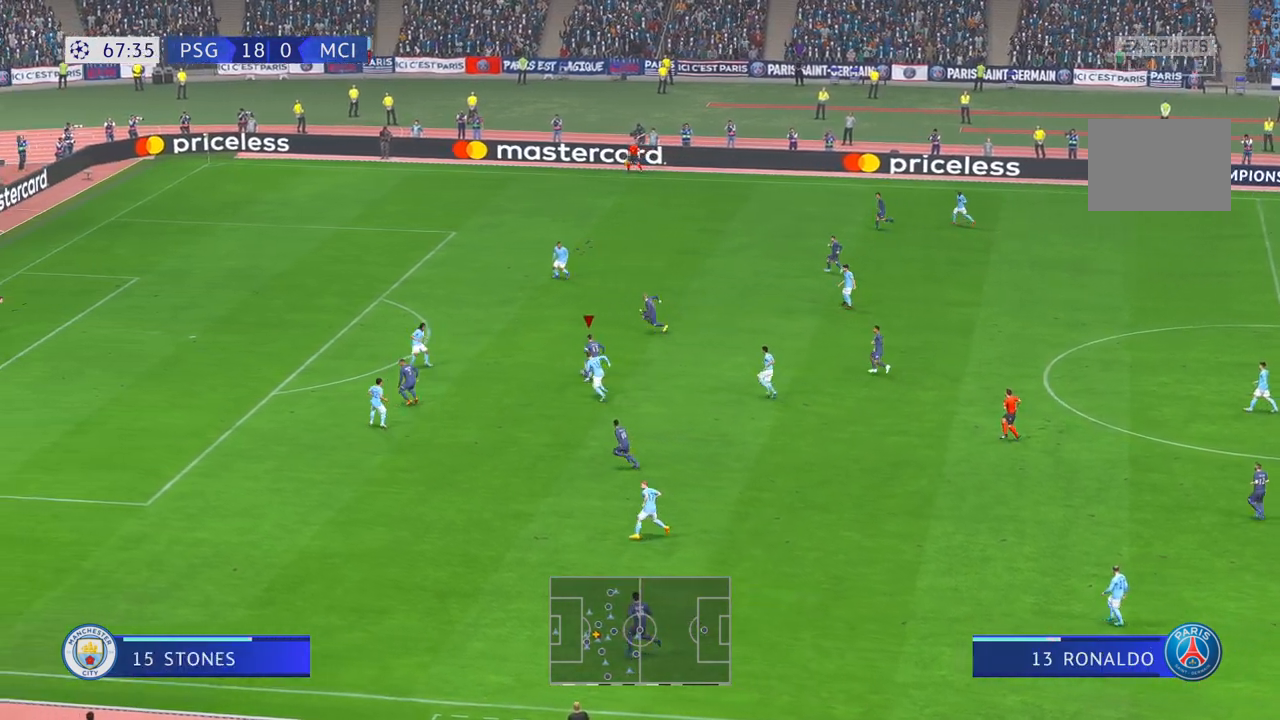
{"dt_ms": 500, "buttons": ["R2"], "left_stick": "up-left", "right_stick": "center", "events": [[350, "left_stick", "up-left"]]}
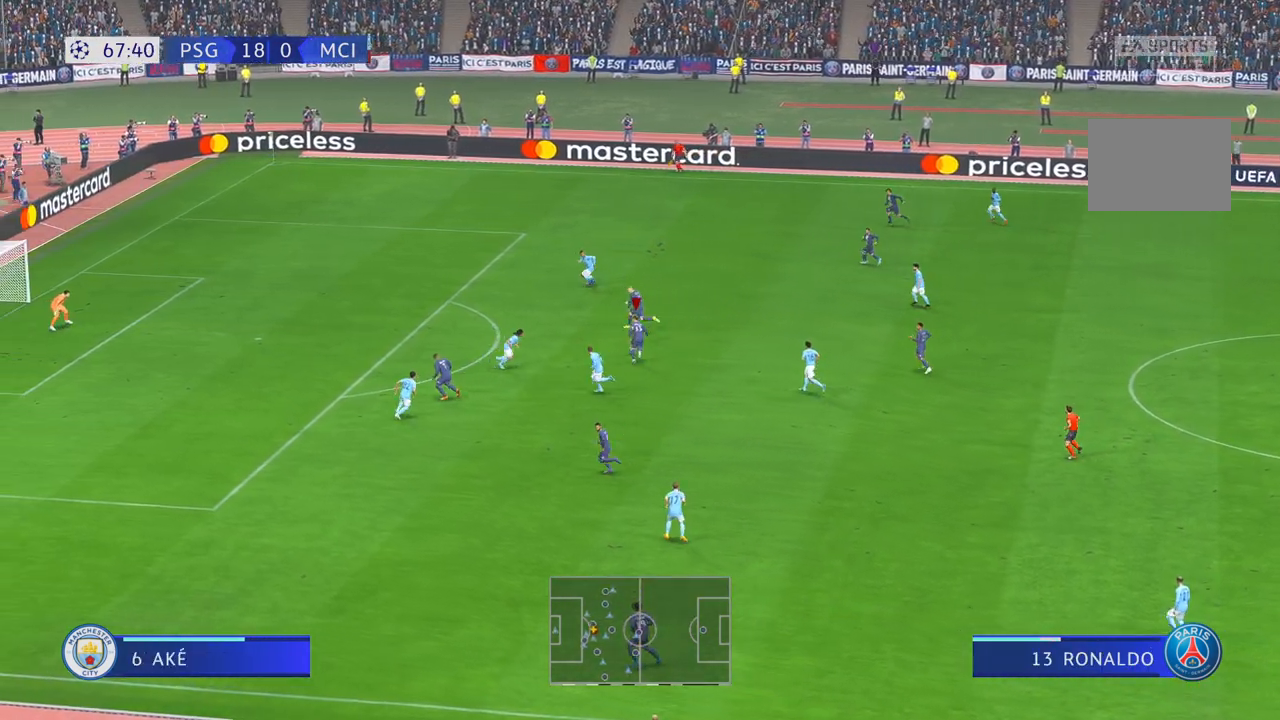
{"dt_ms": 500, "buttons": ["R2"], "left_stick": "left", "right_stick": "center", "events": [[500, "left_stick", "left"]]}
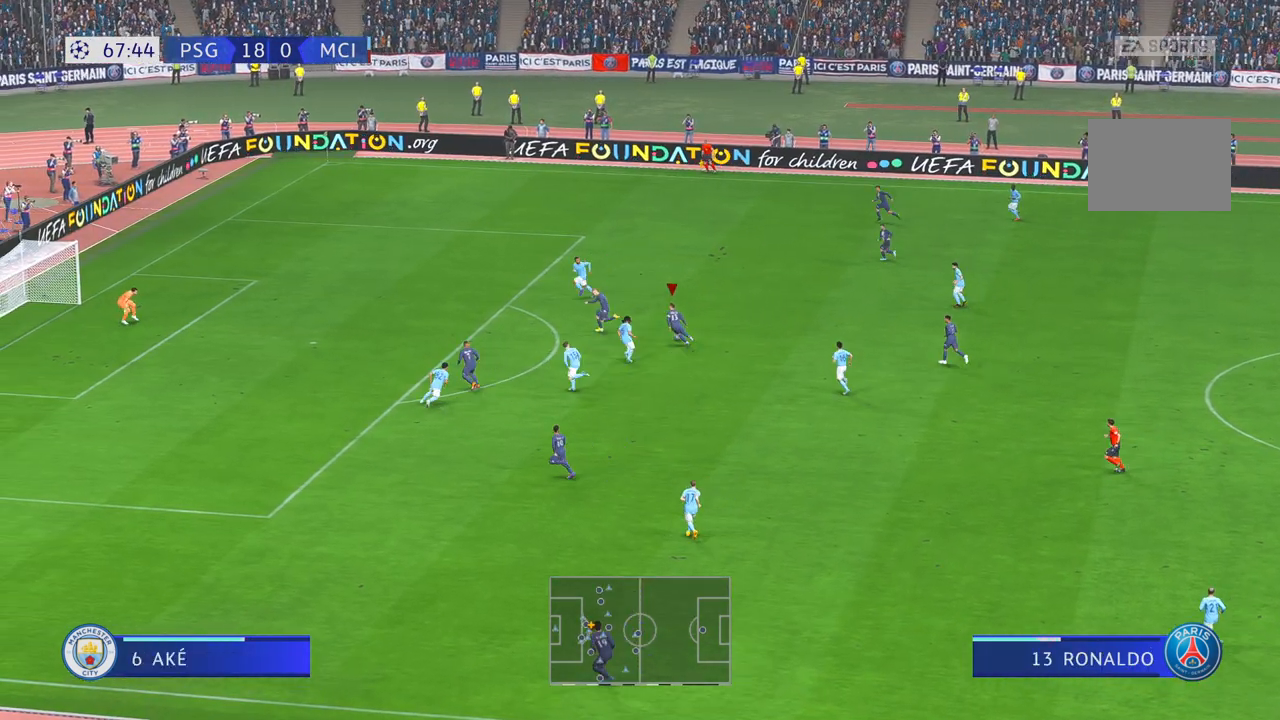
{"dt_ms": 500, "buttons": ["R2"], "left_stick": "down-left", "right_stick": "center", "events": [[150, "A", "down"], [183, "left_stick", "down-left"], [217, "A", "up"]]}
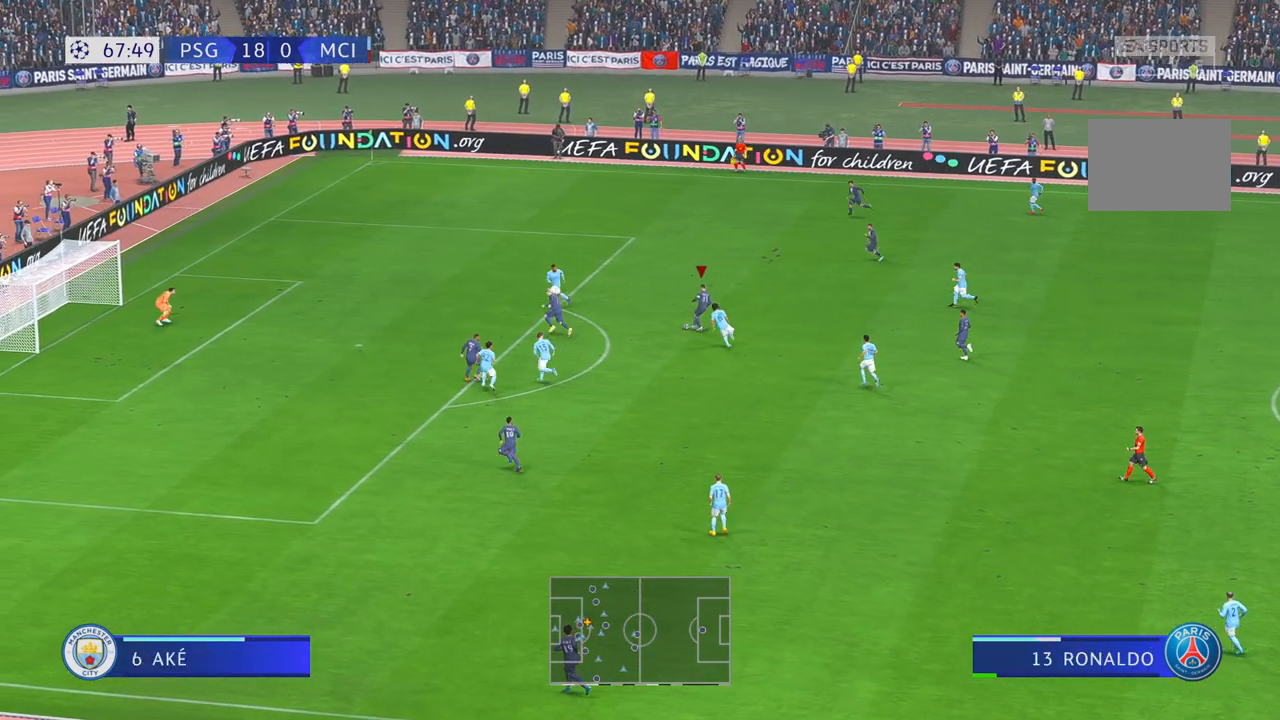
{"dt_ms": 1000, "buttons": ["START"], "left_stick": "down-left", "right_stick": "center", "events": [[517, "left_stick", "left"], [650, "R2", "up"], [983, "left_stick", "down-left"], [1000, "START", "down"]]}
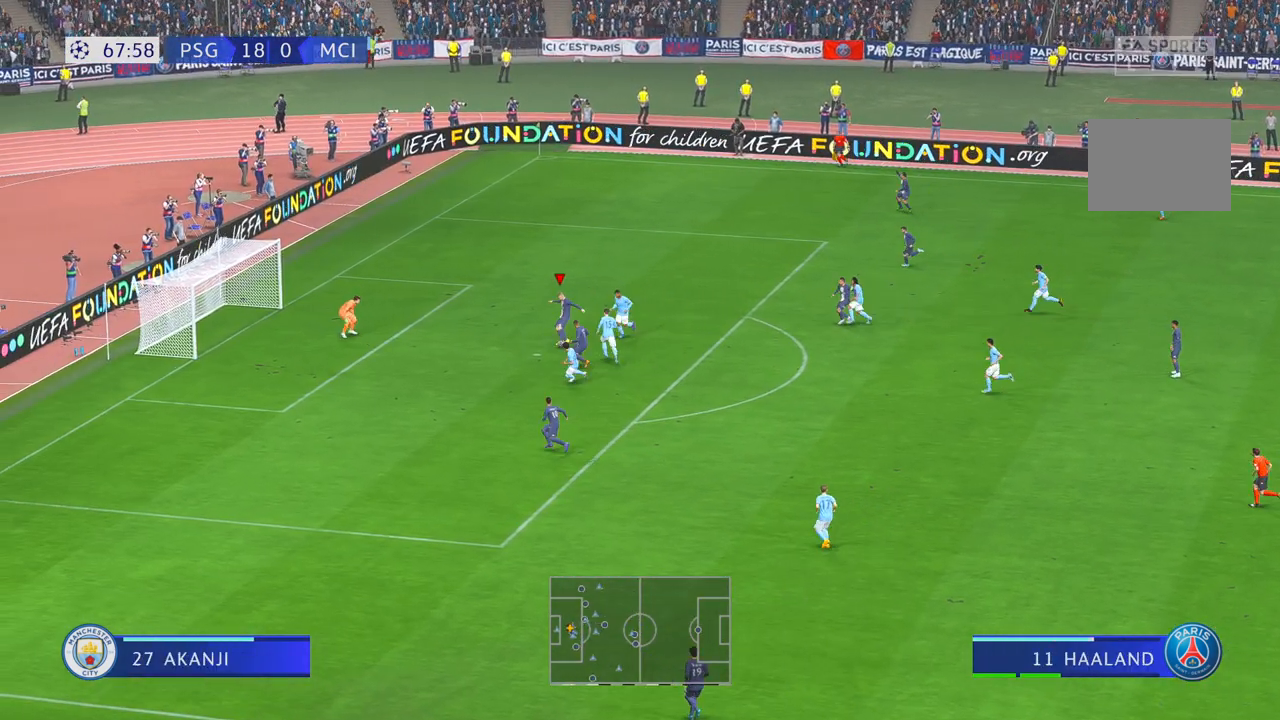
{"dt_ms": 500, "buttons": [], "left_stick": "left", "right_stick": "center", "events": [[17, "START", "up"], [100, "X", "down"], [233, "X", "up"], [300, "X", "down"], [367, "left_stick", "left"], [417, "X", "up"]]}
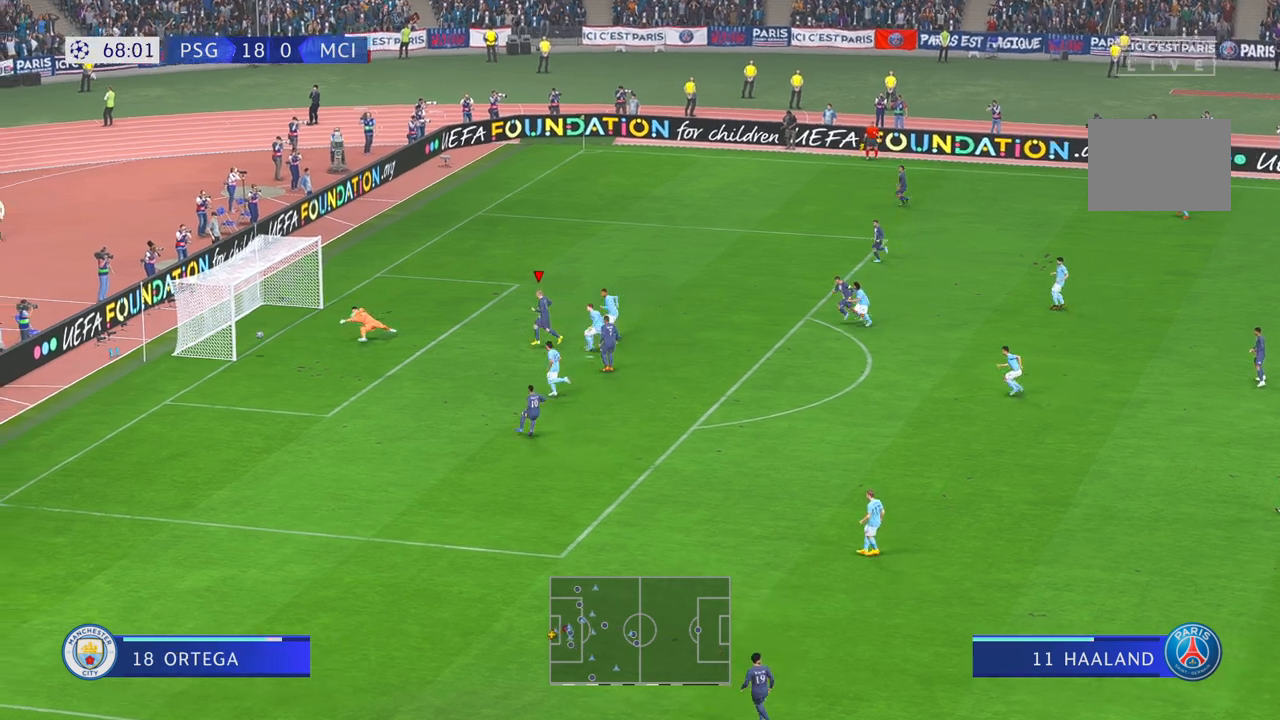
{"dt_ms": 1000, "buttons": [], "left_stick": "down", "right_stick": "center", "events": [[250, "left_stick", "down-left"], [933, "left_stick", "down"]]}
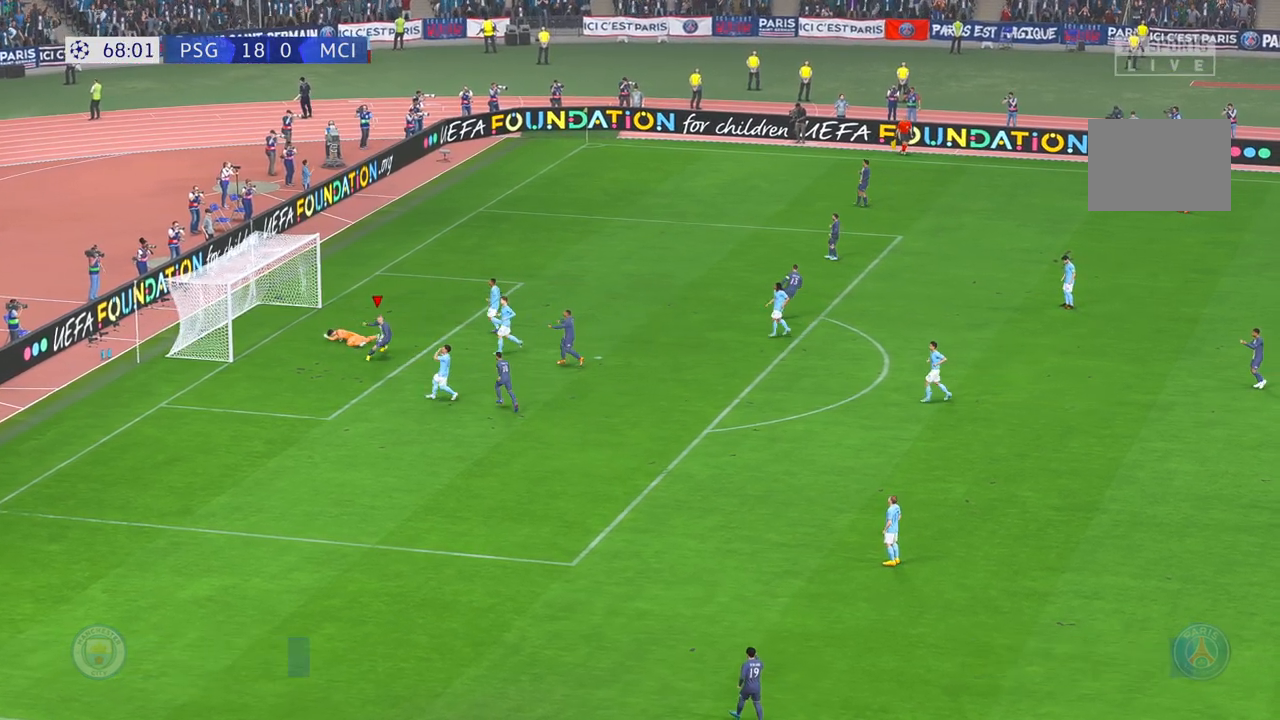
{"dt_ms": 500, "buttons": [], "left_stick": "center", "right_stick": "center", "events": [[233, "A", "down"], [367, "left_stick", "center"], [450, "A", "up"]]}
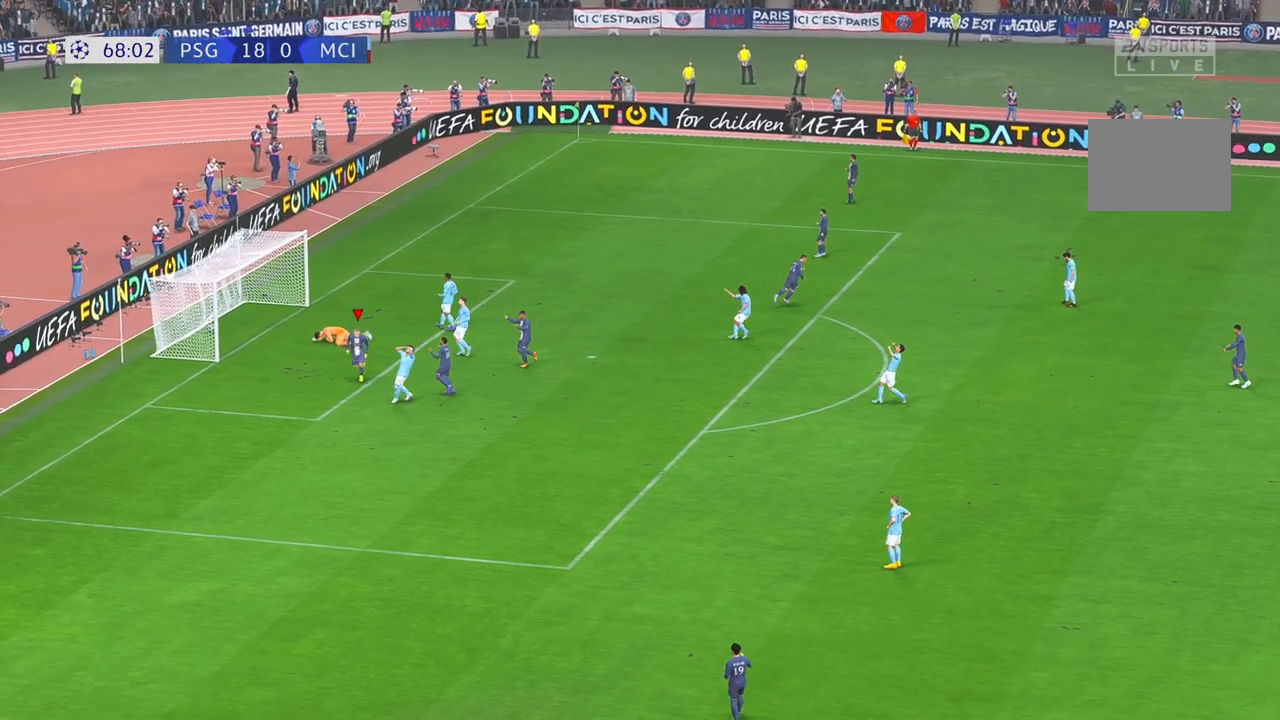
{"dt_ms": 1000, "buttons": [], "left_stick": "center", "right_stick": "center", "events": [[483, "L2", "down"], [517, "L2", "up"]]}
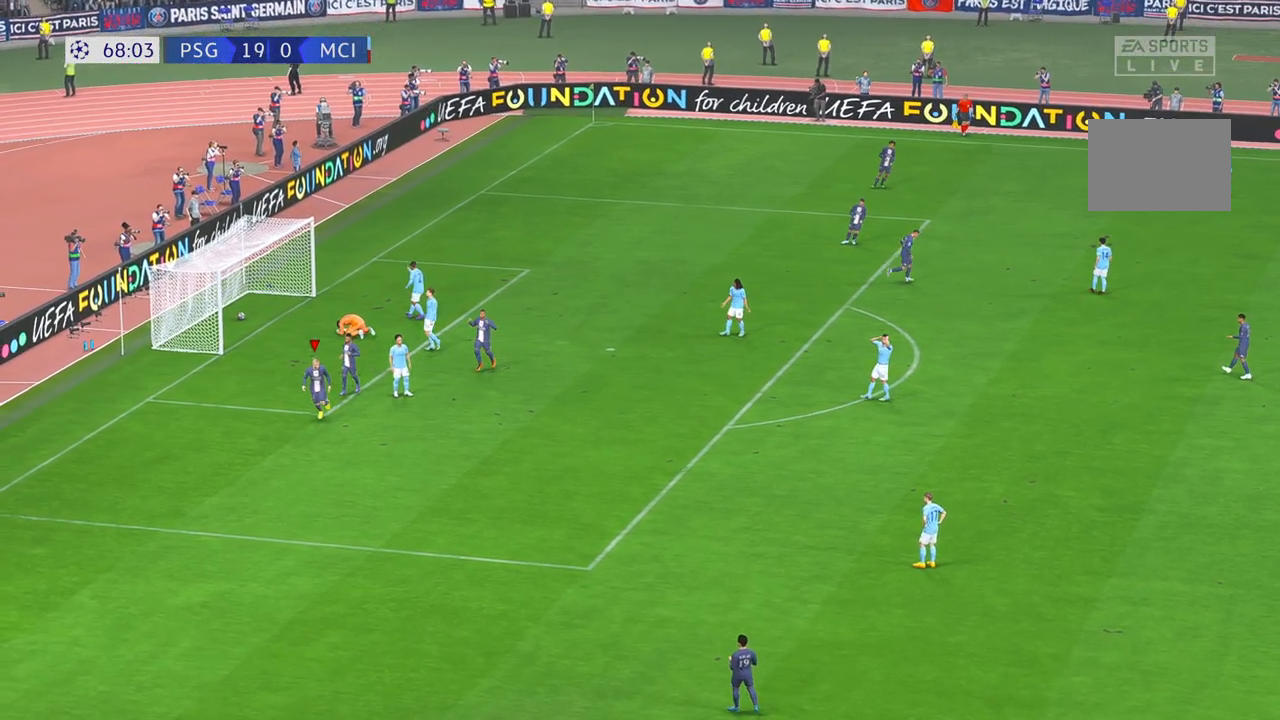
{"dt_ms": 500, "buttons": [], "left_stick": "center", "right_stick": "center", "events": []}
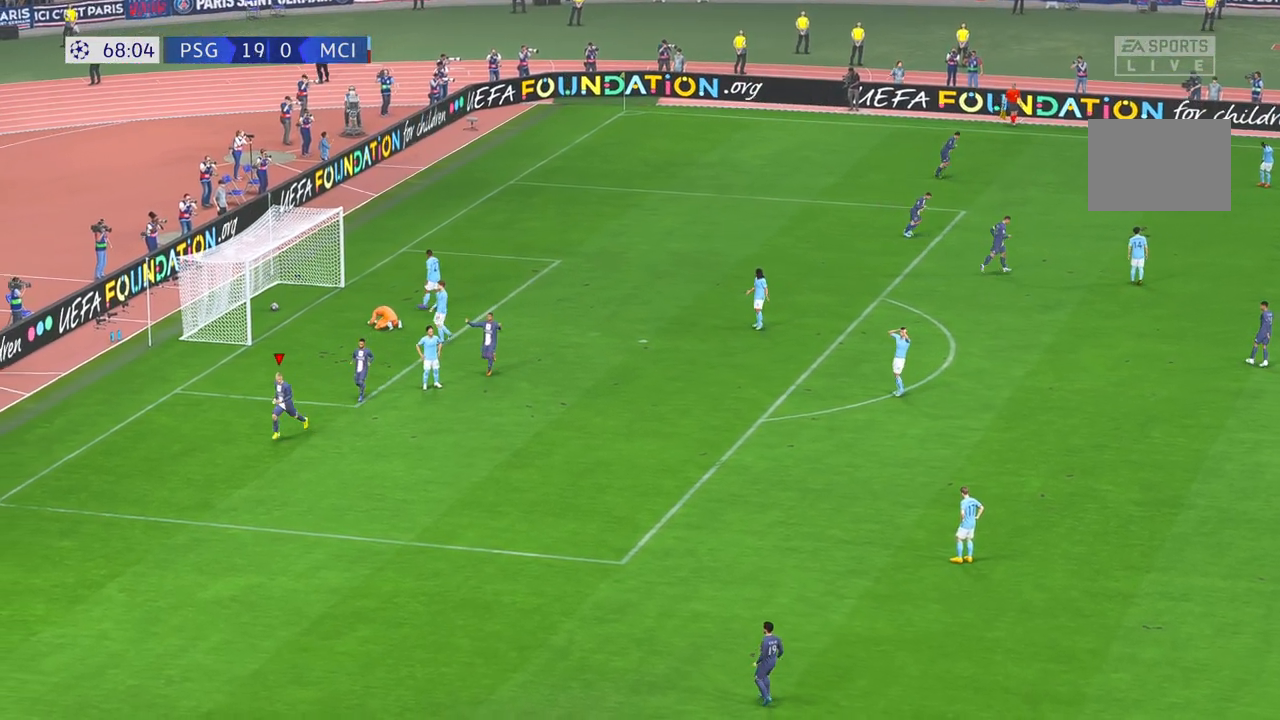
{"dt_ms": 500, "buttons": [], "left_stick": "center", "right_stick": "center", "events": []}